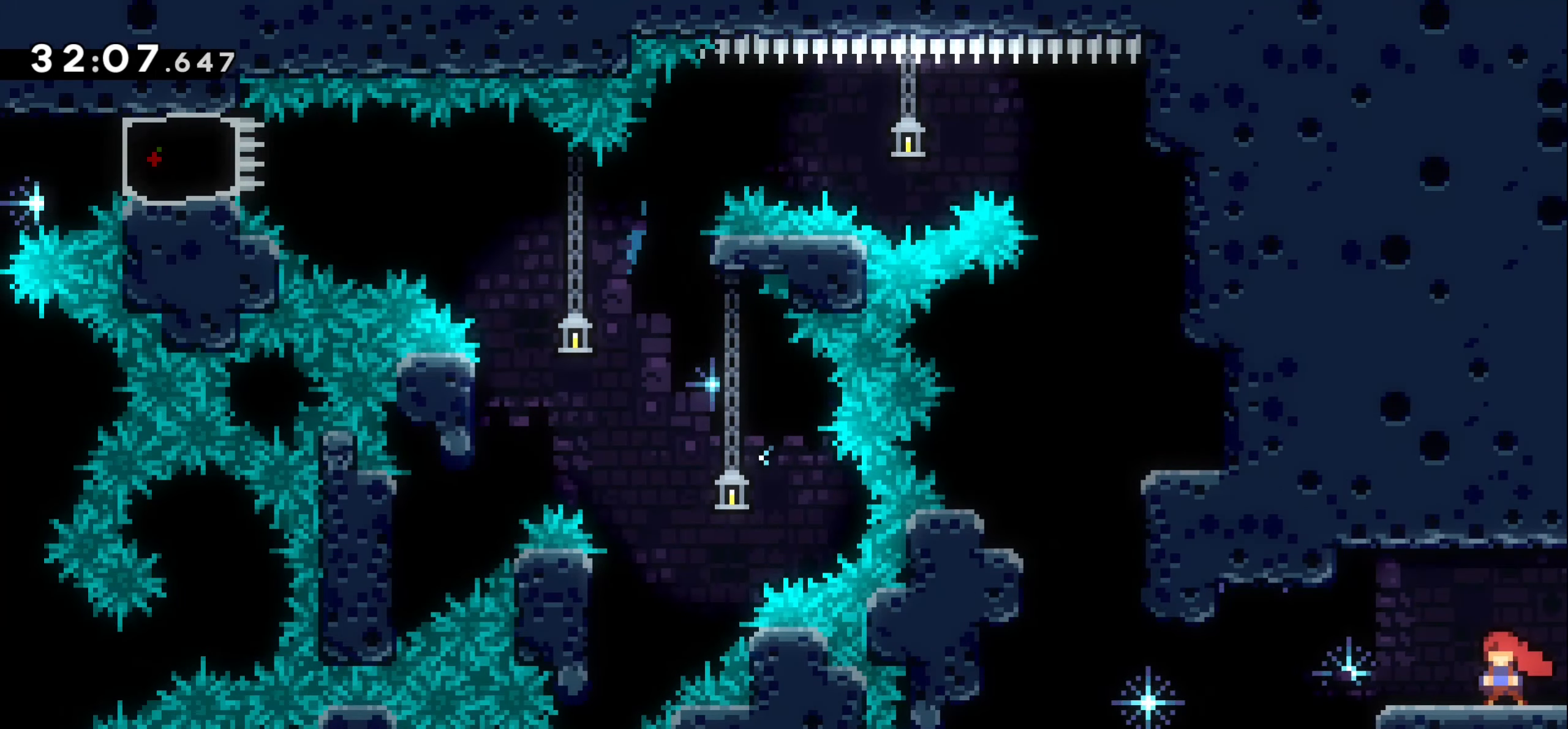
Gameplay with keyboard; each line is a JSON object with the keys held at the frame after it. "events" lists presses ("down") and releases ("up") of "dash", "demo", "down", "grab", "jump1", "jump2", "left", "right" and "up" between this image and that frame as [ms after this image, input, new state], when the widget could be followed in between. No other keys are recorded. Mouse input is not recorded. Key names are as the overlay labels them; some are game actions (e.g. jump) rather than physical keys.
{"keys": ["left"], "events": []}
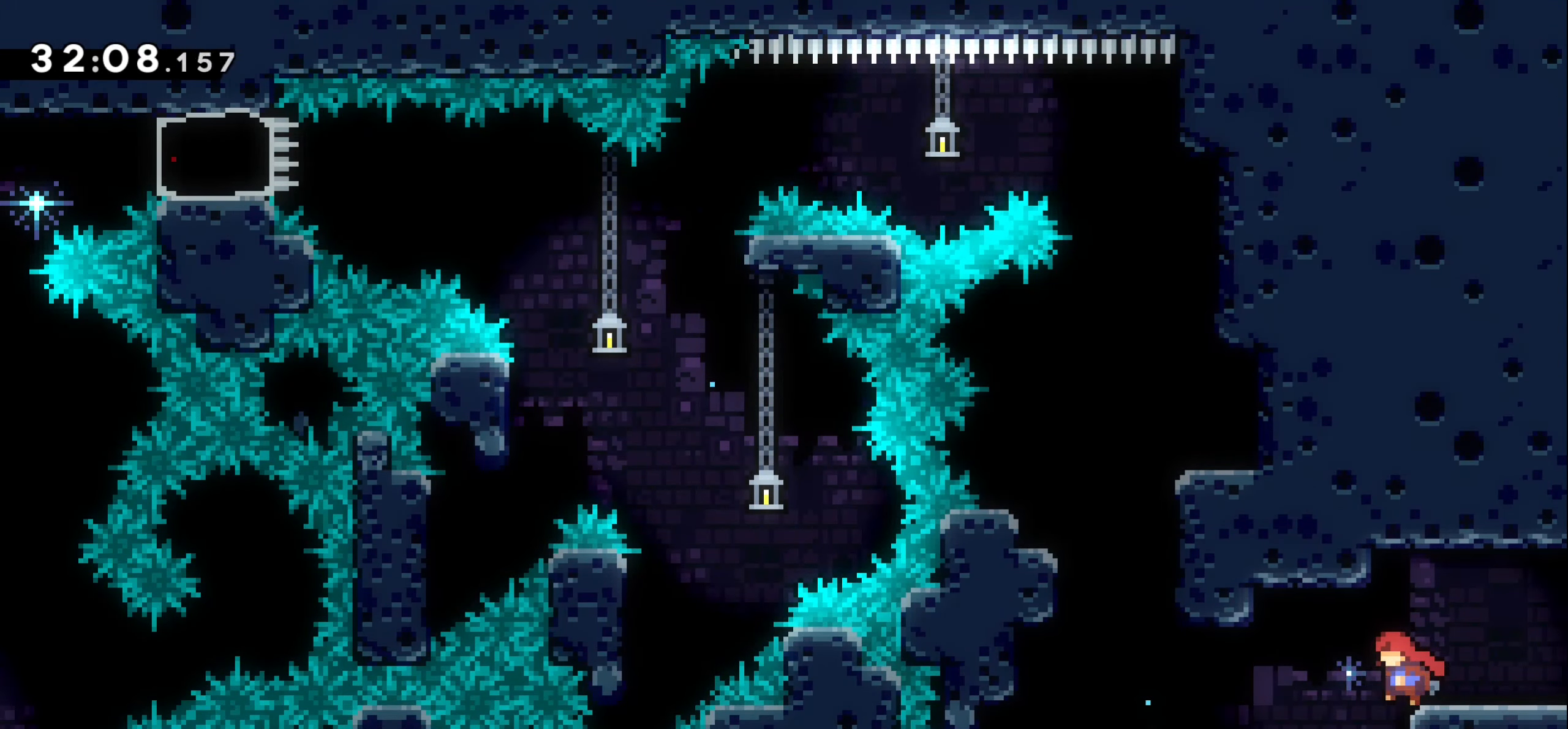
{"keys": ["down"], "events": [[66, "down", "down"], [100, "left", "up"], [116, "dash", "down"], [266, "dash", "up"]]}
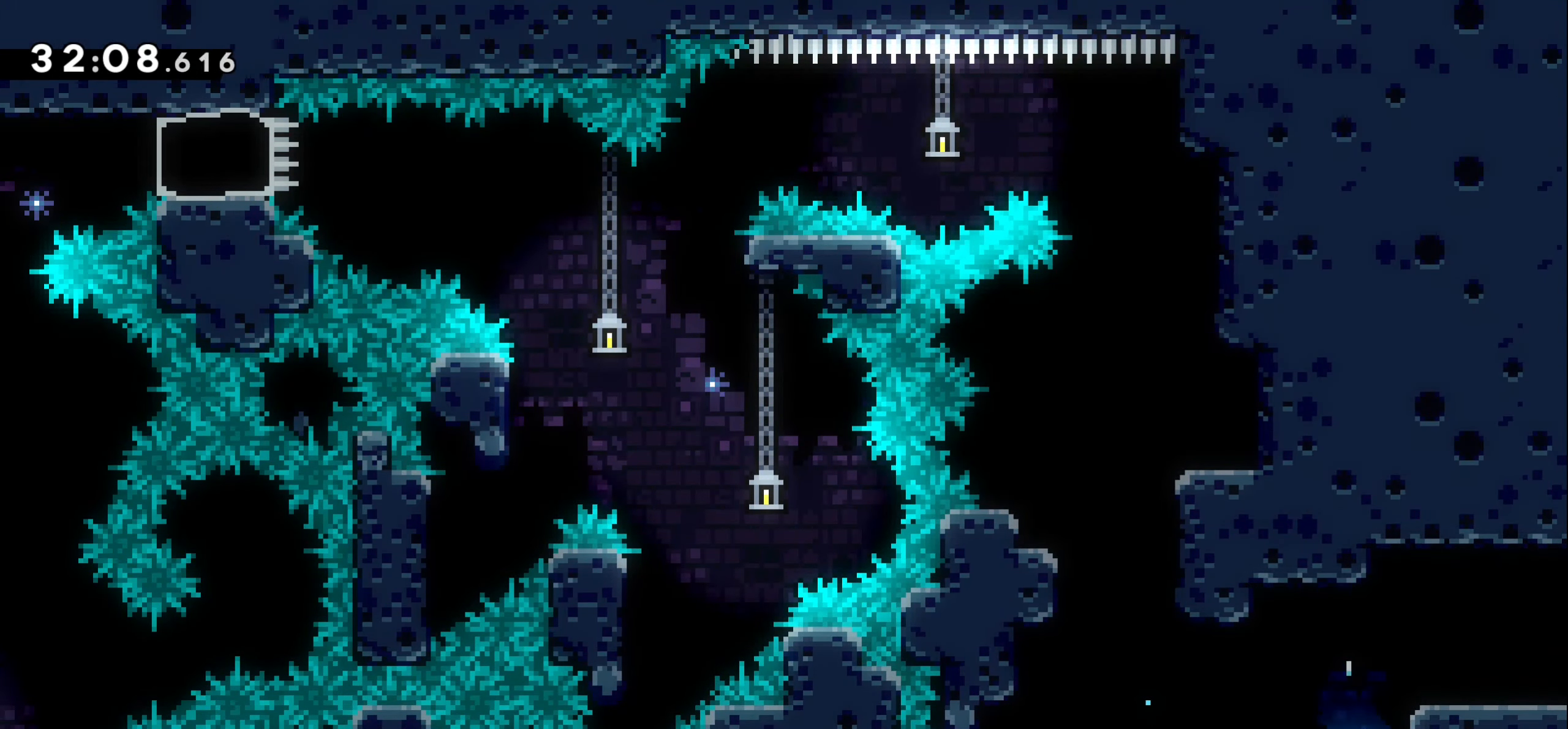
{"keys": [], "events": [[300, "down", "up"], [350, "jump1", "down"], [483, "jump1", "up"]]}
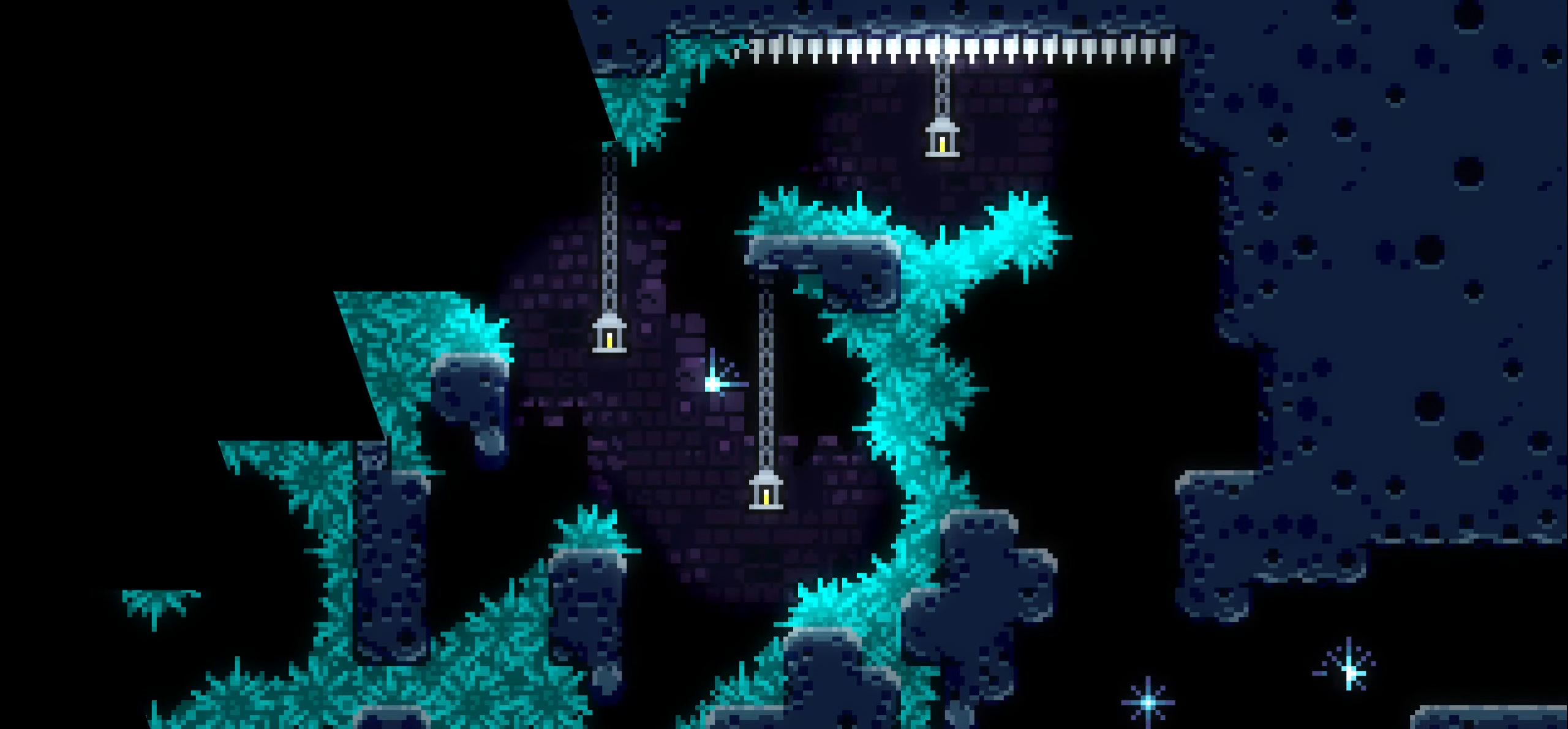
{"keys": [], "events": []}
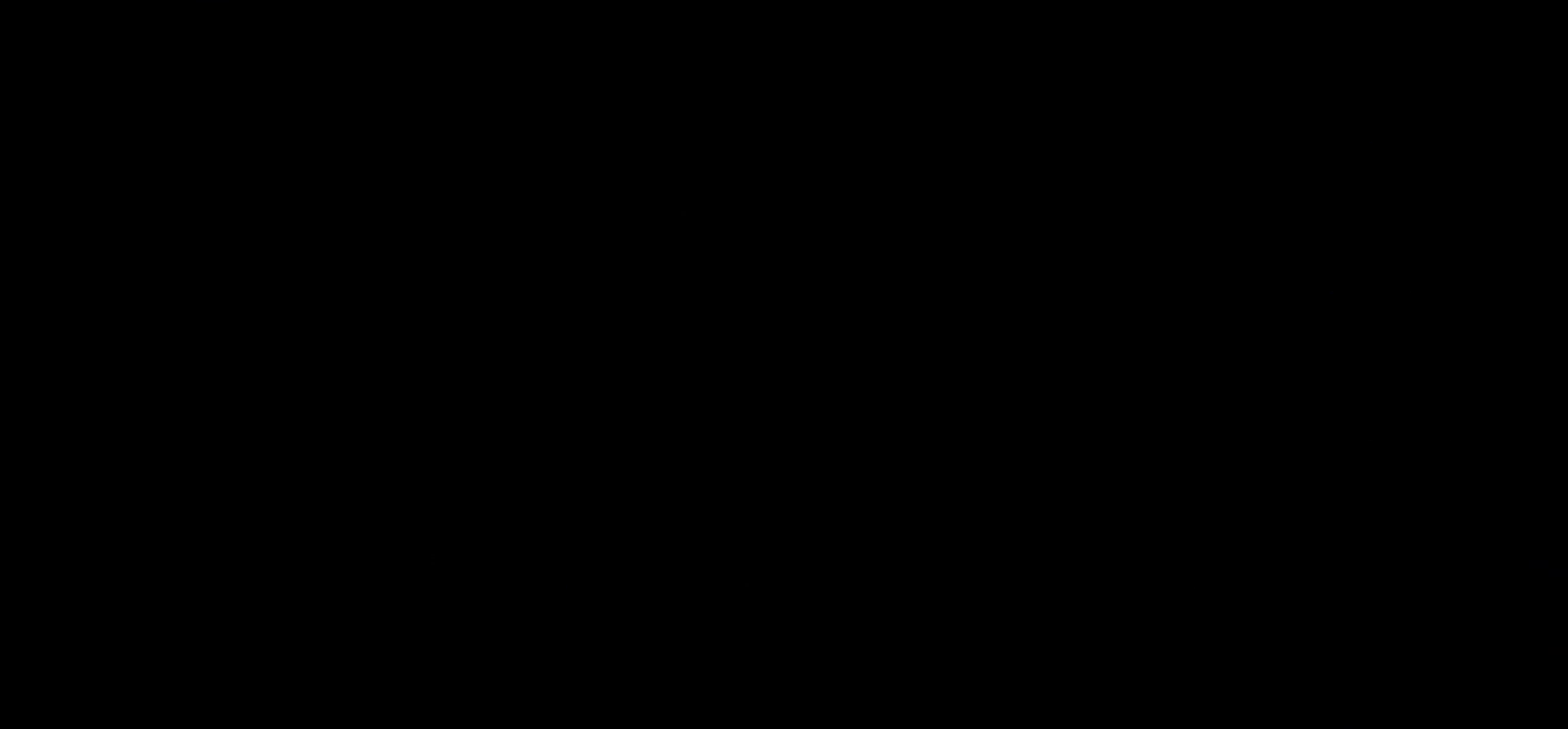
{"keys": [], "events": []}
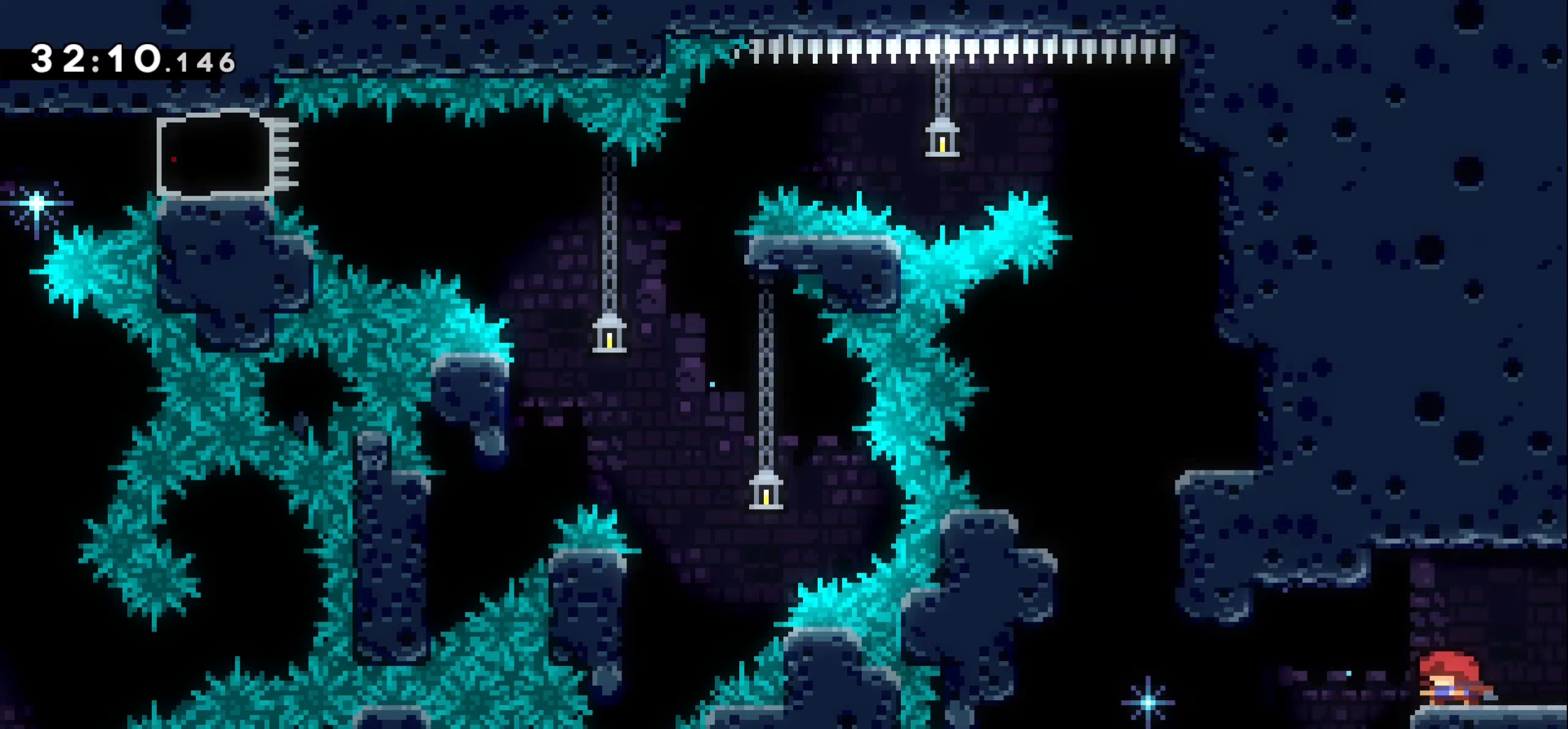
{"keys": ["right"], "events": [[117, "jump1", "down"], [117, "right", "down"], [167, "jump1", "up"]]}
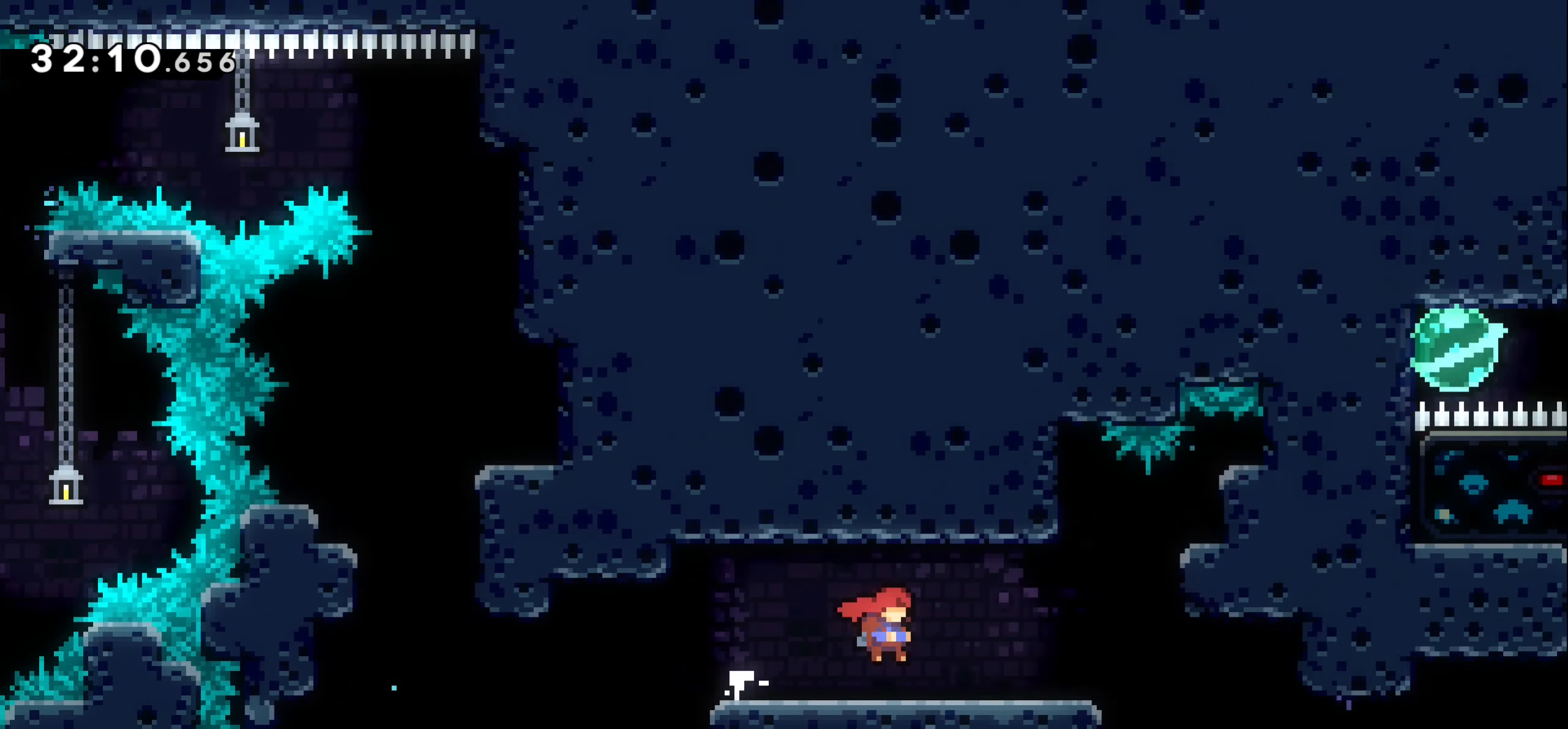
{"keys": ["right"], "events": []}
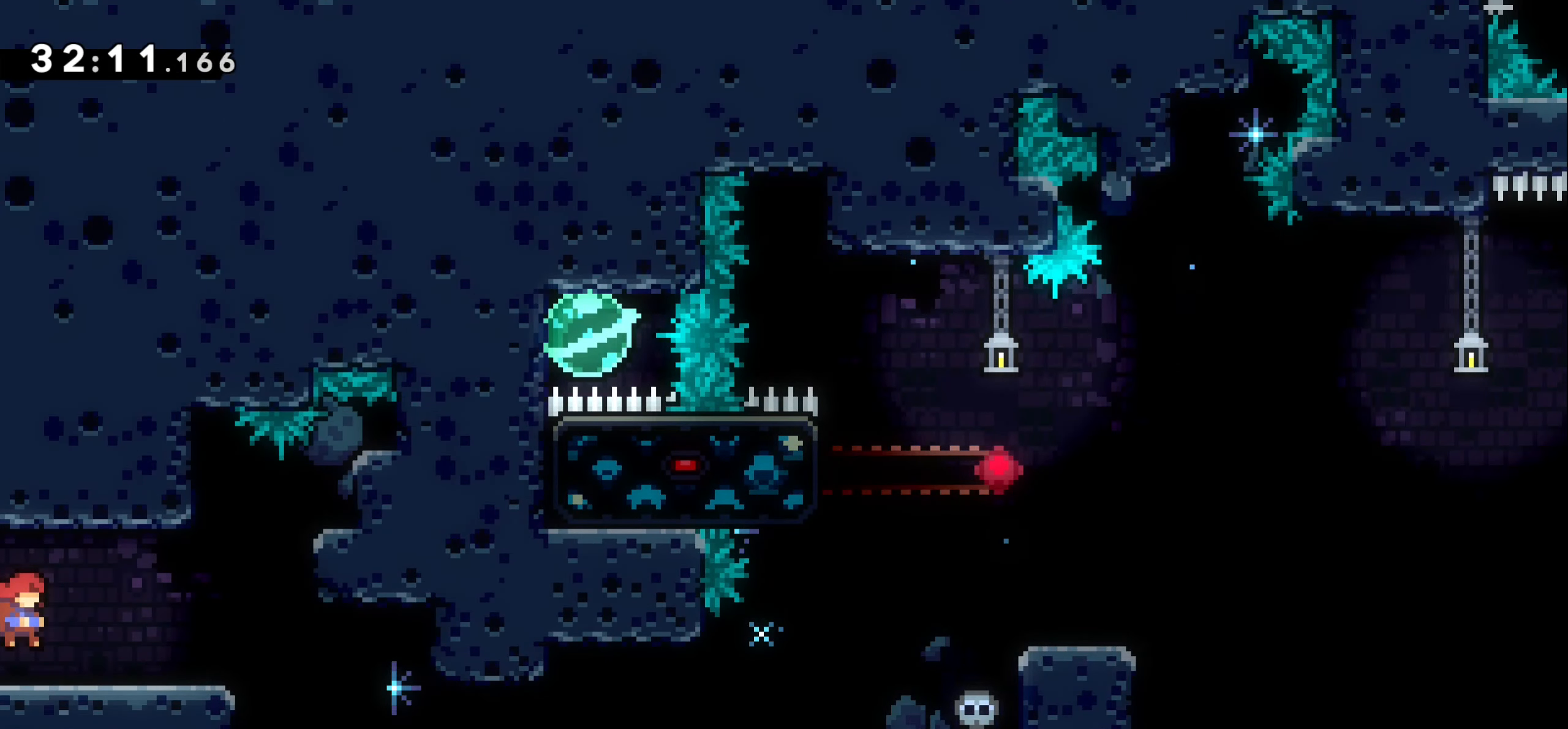
{"keys": ["right"], "events": [[283, "dash", "down"], [350, "dash", "up"]]}
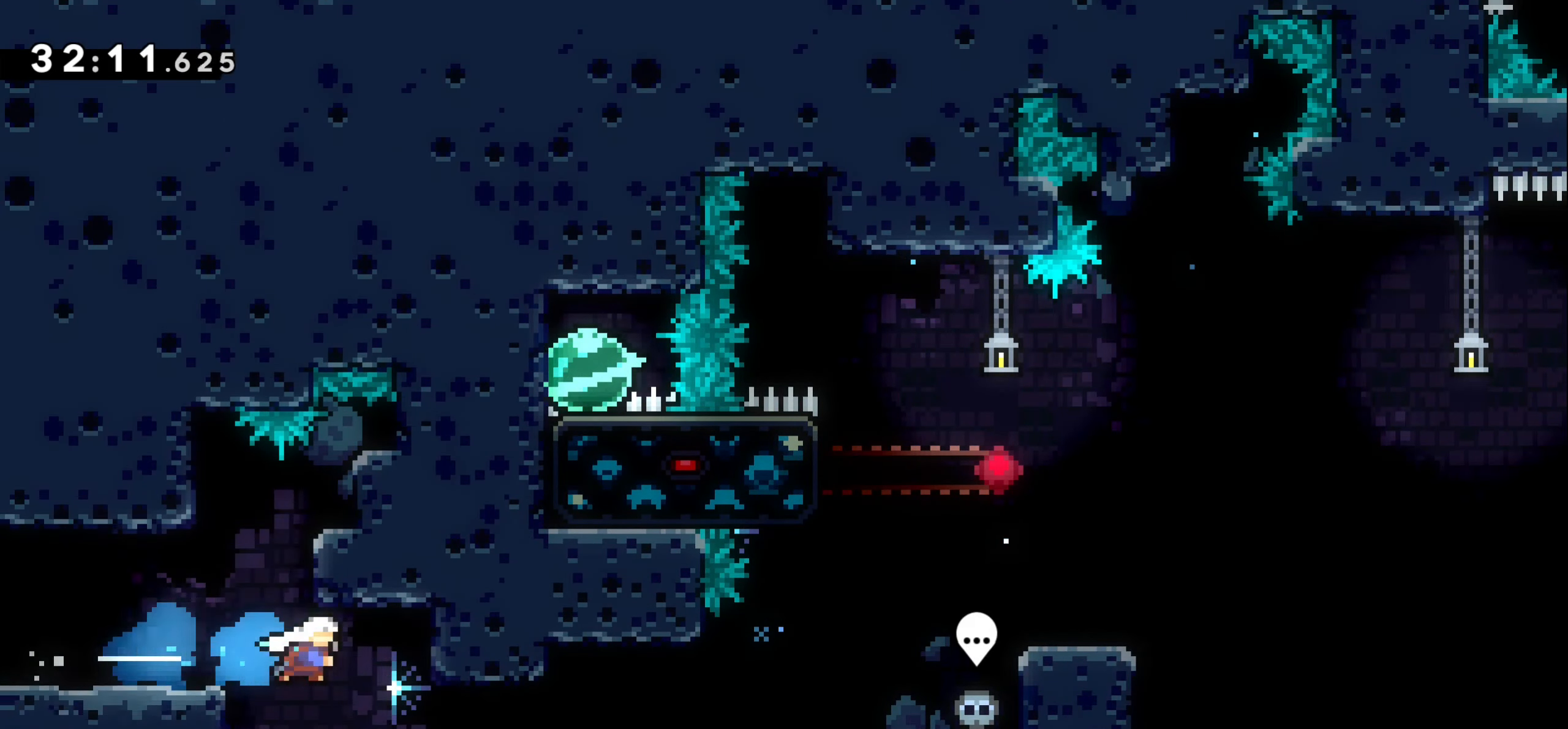
{"keys": ["right"], "events": []}
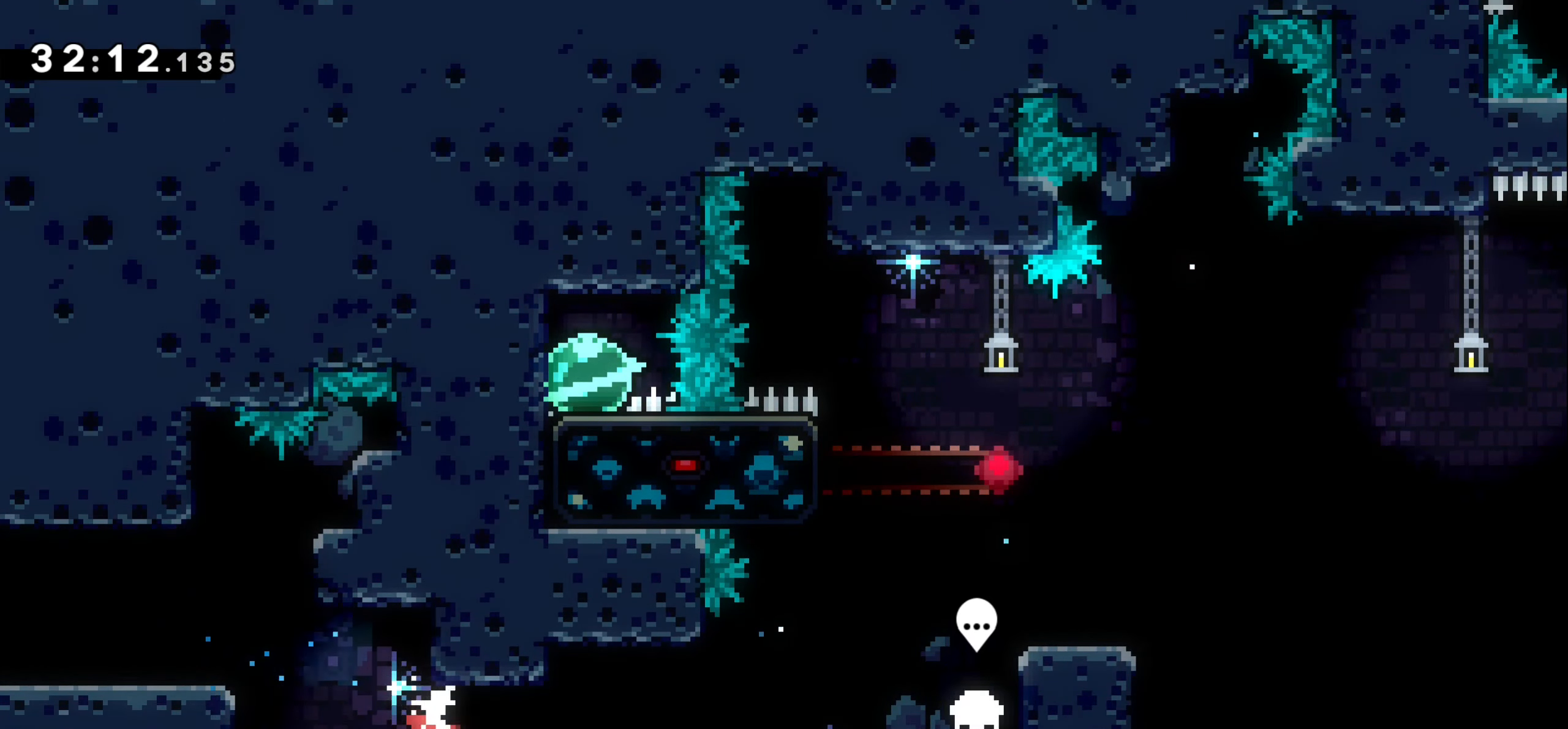
{"keys": ["right", "up"], "events": [[500, "up", "down"]]}
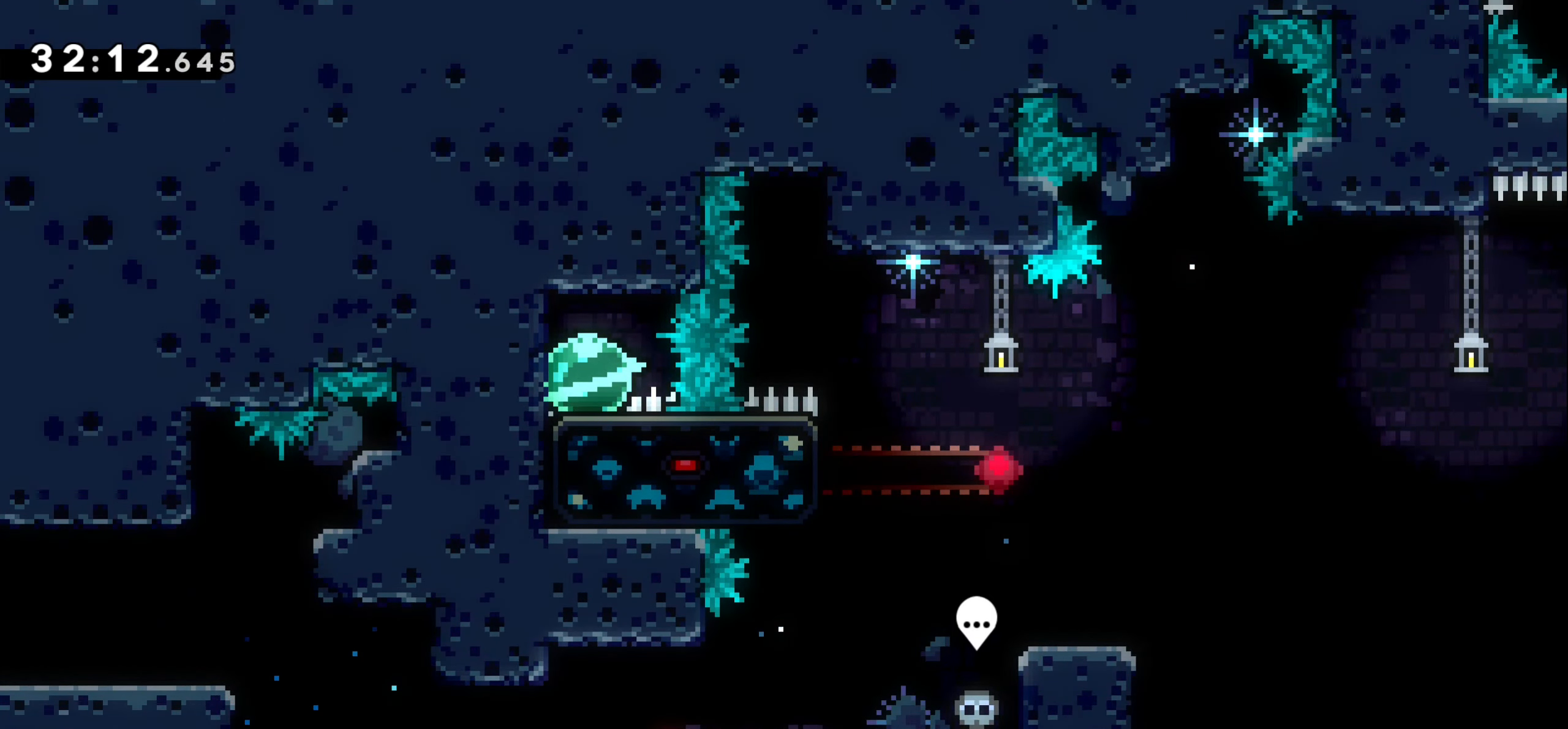
{"keys": ["dash", "grab", "jump1", "right", "up"], "events": [[17, "jump1", "down"], [100, "dash", "down"], [367, "grab", "down"]]}
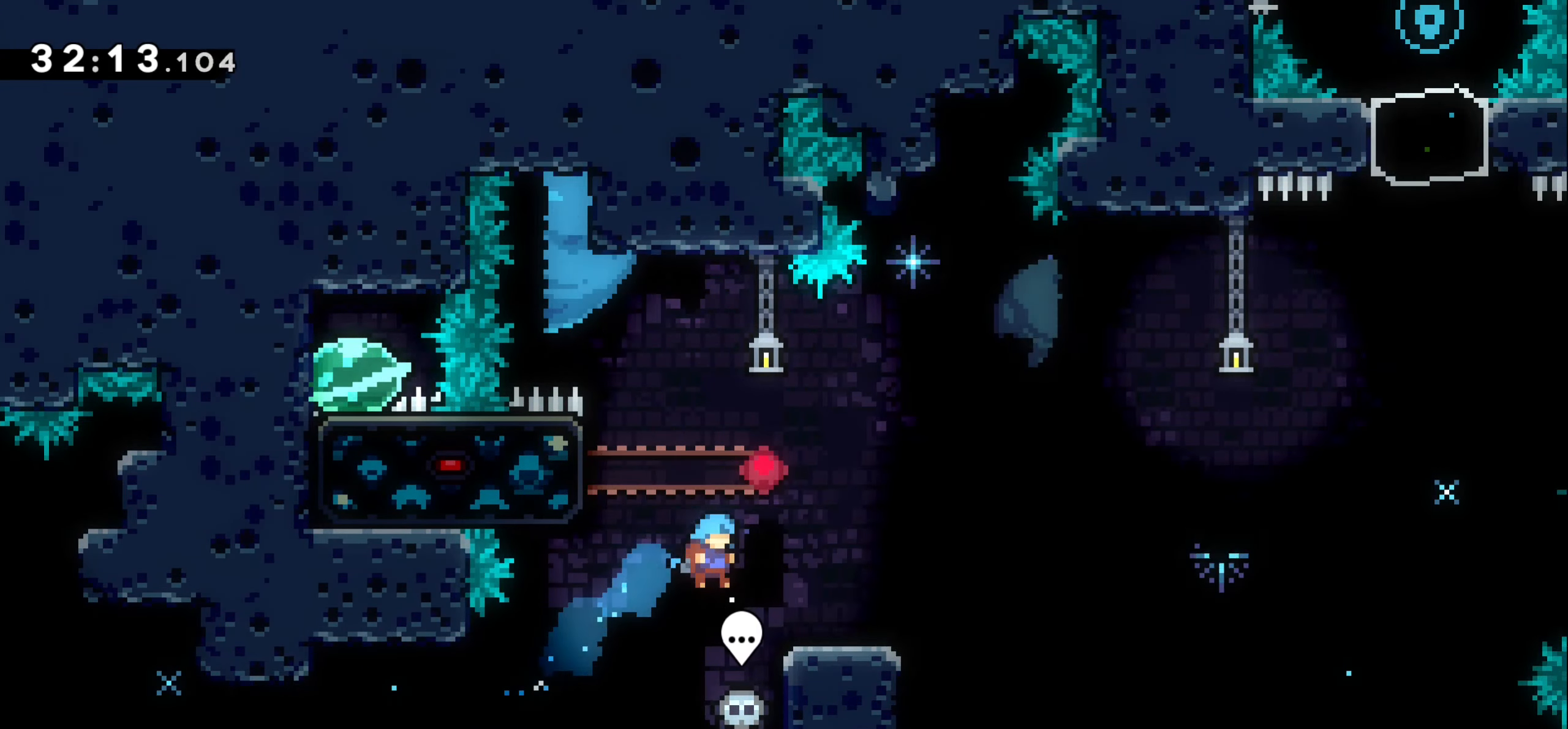
{"keys": ["down"], "events": [[17, "dash", "up"], [33, "jump1", "up"], [183, "up", "up"], [217, "grab", "up"], [233, "right", "up"], [450, "down", "down"]]}
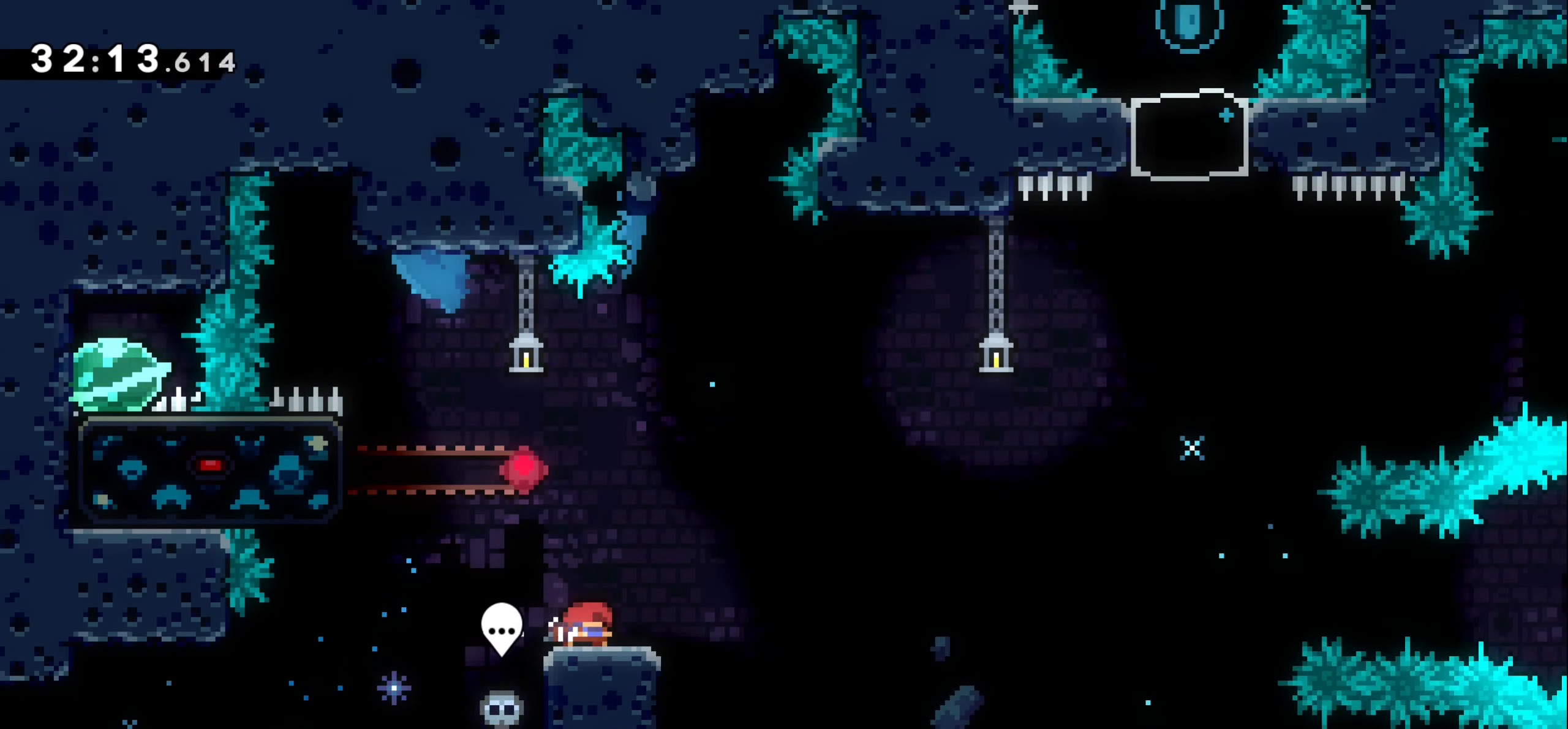
{"keys": [], "events": [[33, "down", "up"], [117, "down", "down"], [167, "down", "up"], [233, "down", "down"], [333, "down", "up"], [383, "down", "down"], [483, "down", "up"]]}
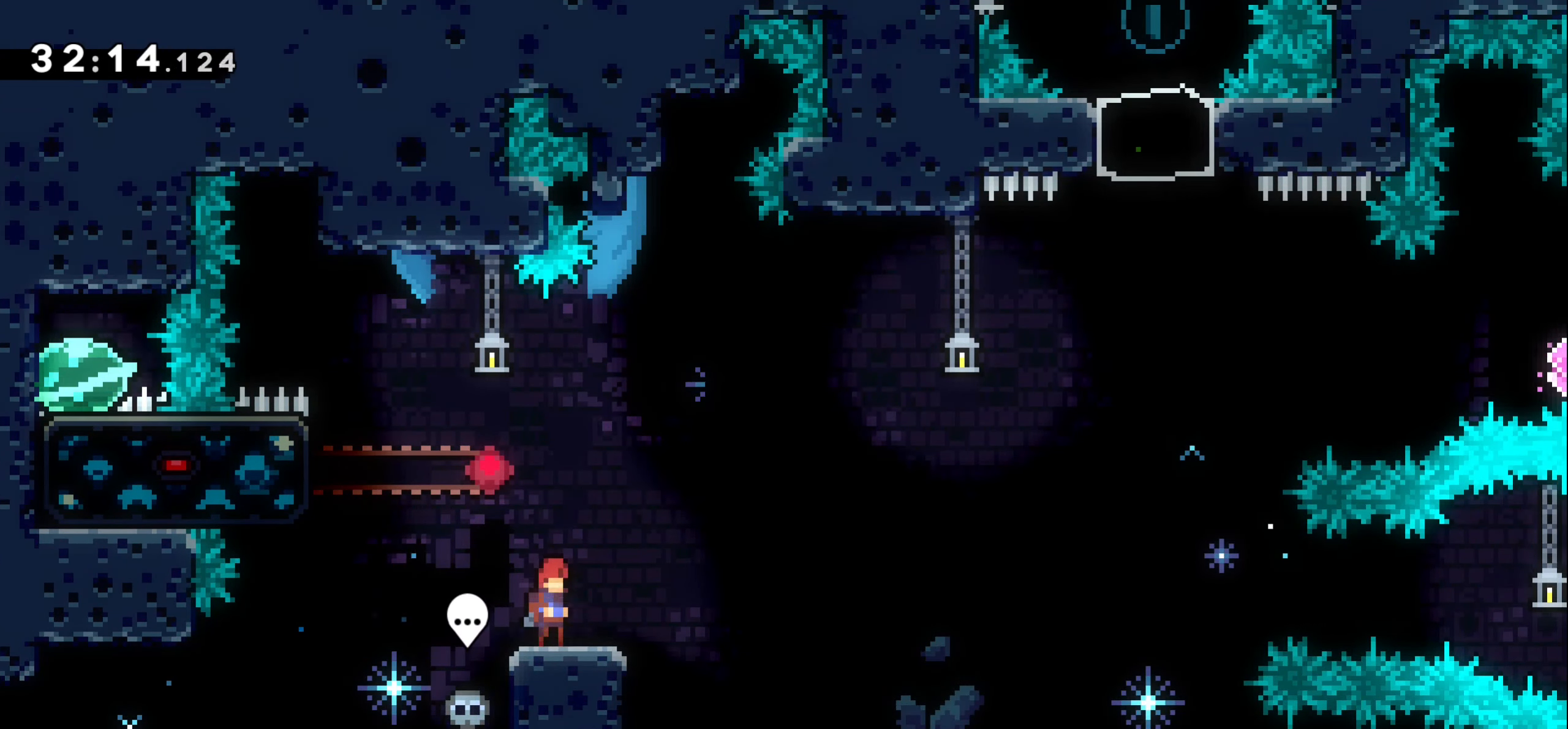
{"keys": ["jump1", "left"], "events": [[300, "left", "down"], [467, "jump1", "down"]]}
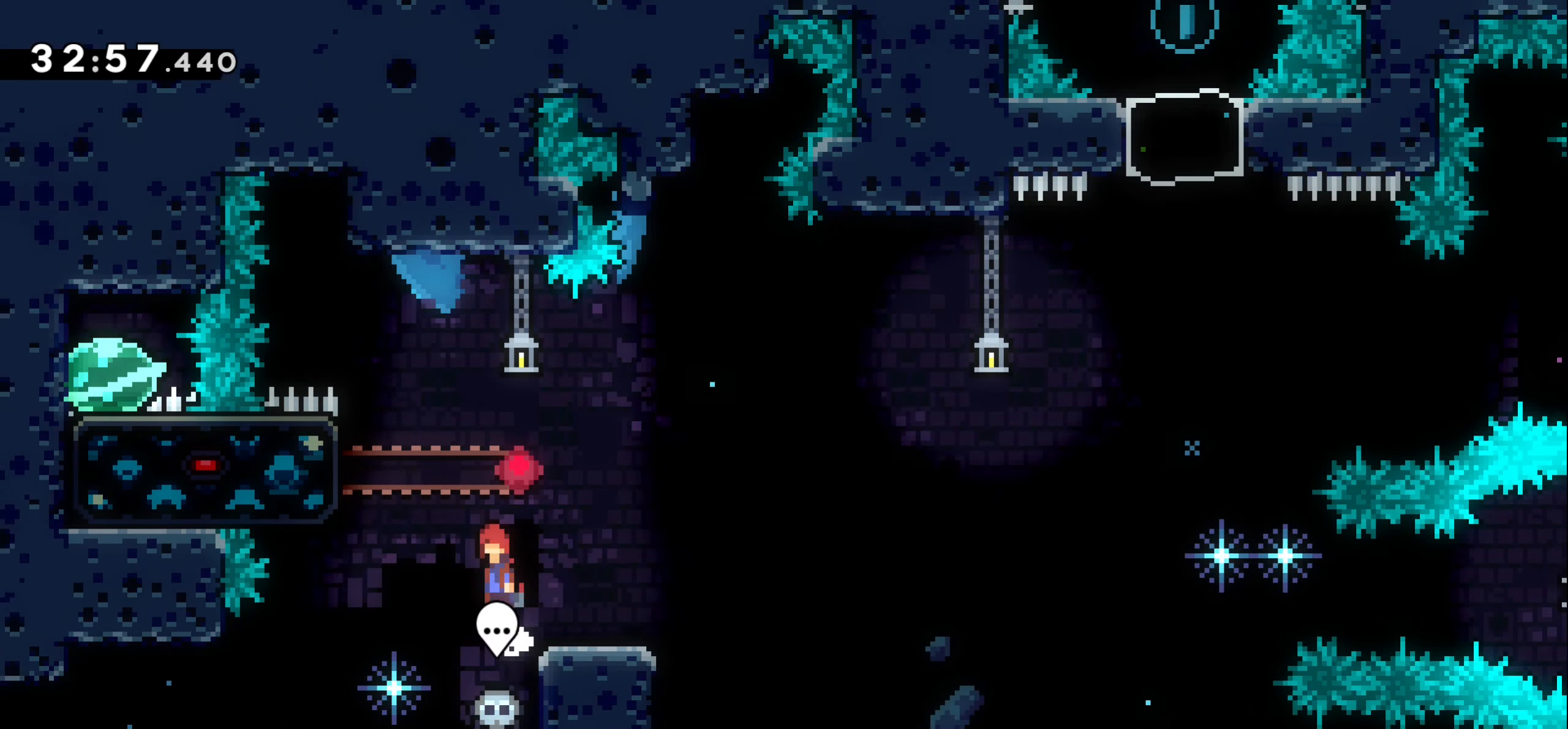
{"keys": ["grab", "up"], "events": [[250, "grab", "down"], [250, "up", "down"], [333, "jump1", "up"], [400, "left", "up"]]}
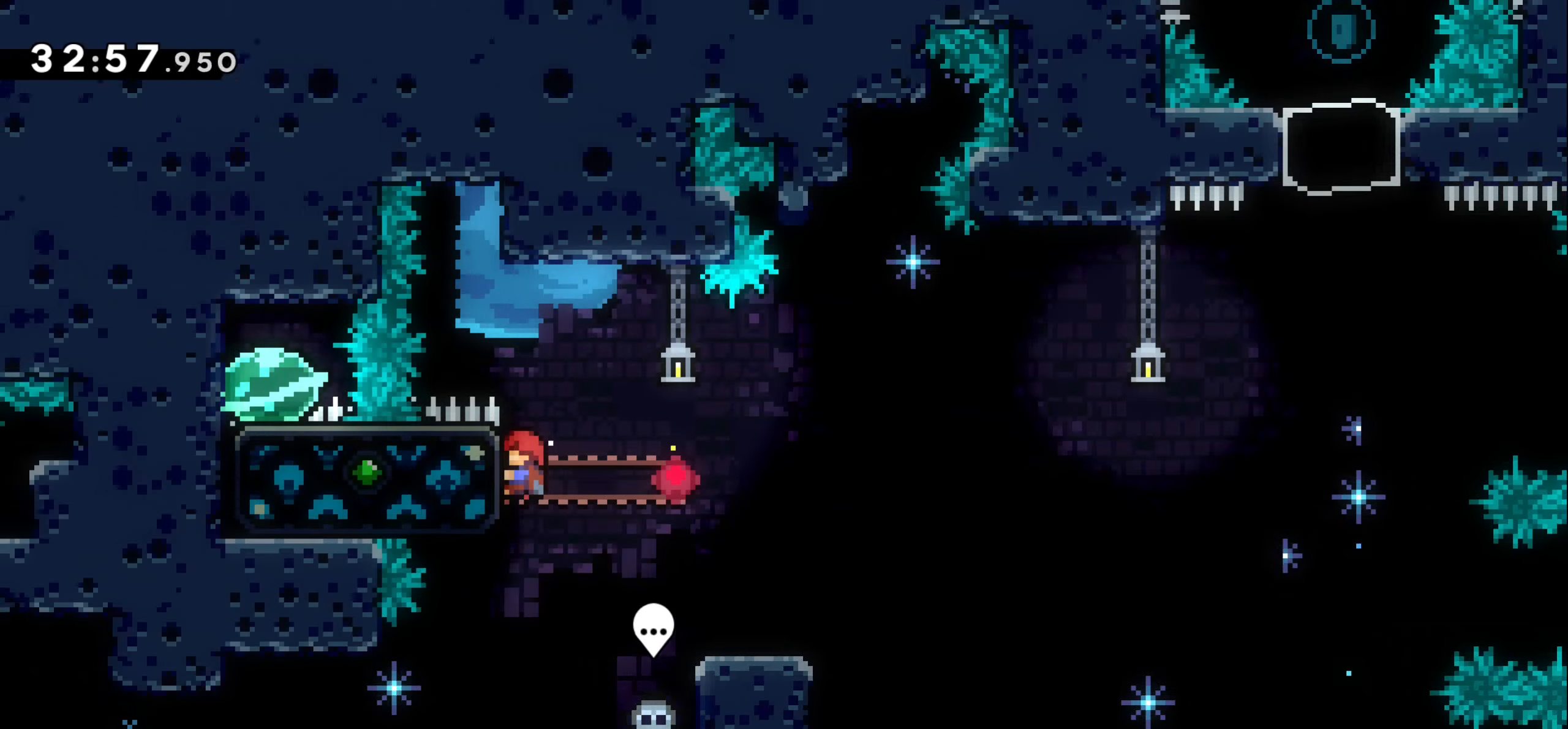
{"keys": ["grab", "jump1", "right"], "events": [[267, "up", "up"], [400, "right", "down"], [450, "jump1", "down"]]}
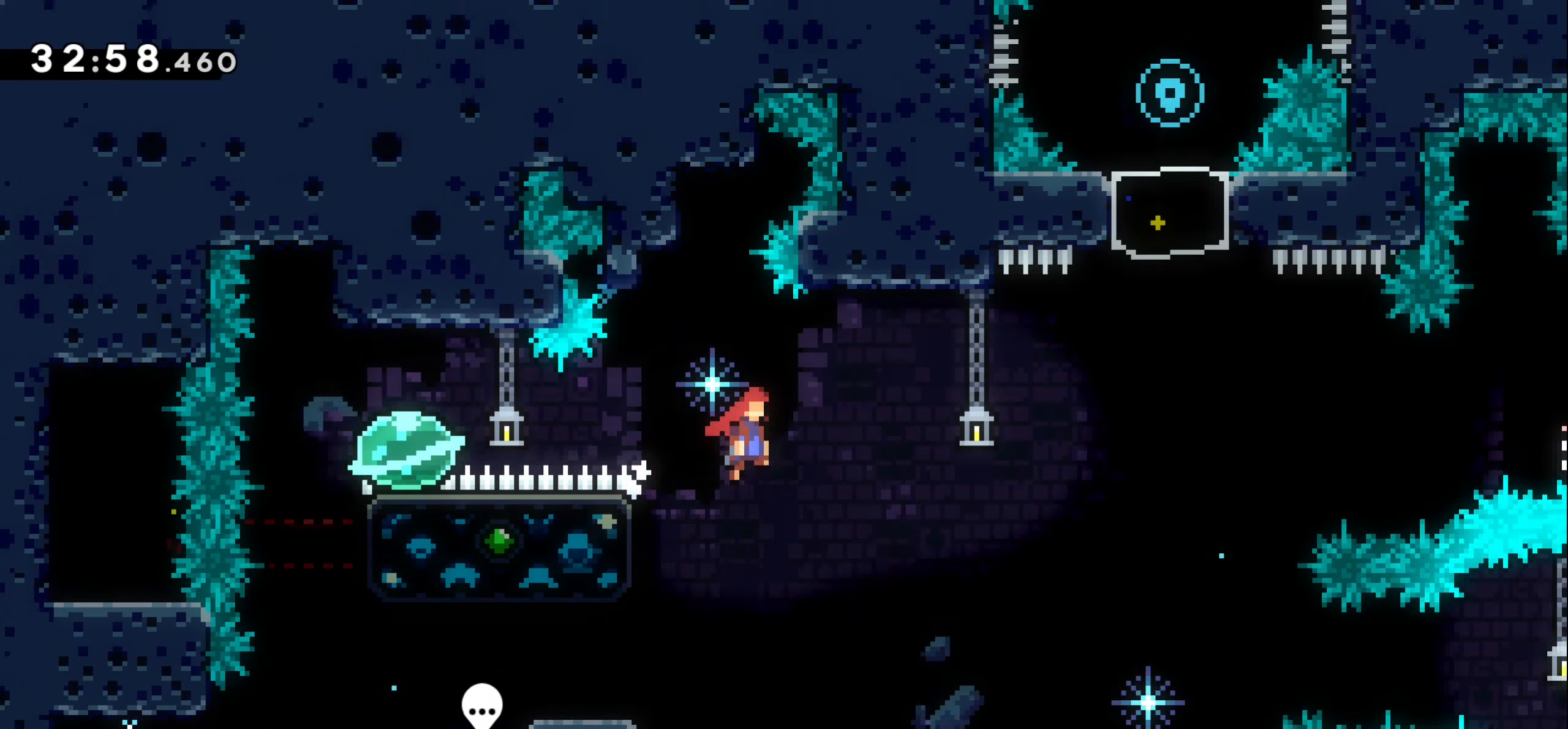
{"keys": ["dash", "up"], "events": [[250, "grab", "up"], [284, "up", "down"], [300, "right", "up"], [317, "jump1", "up"], [334, "dash", "down"]]}
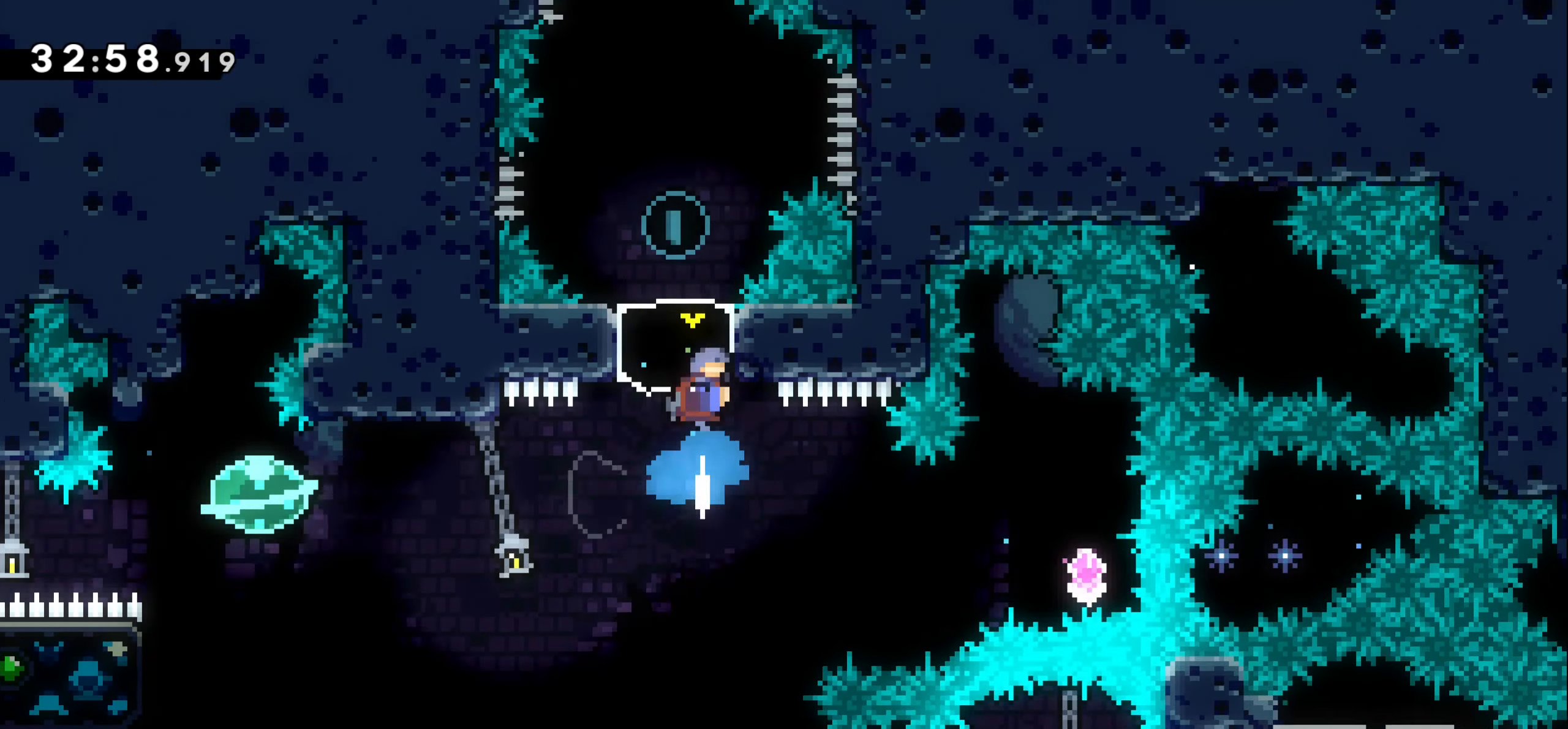
{"keys": [], "events": [[17, "dash", "up"], [50, "up", "up"], [234, "down", "down"], [267, "dash", "down"], [417, "dash", "up"], [467, "down", "up"]]}
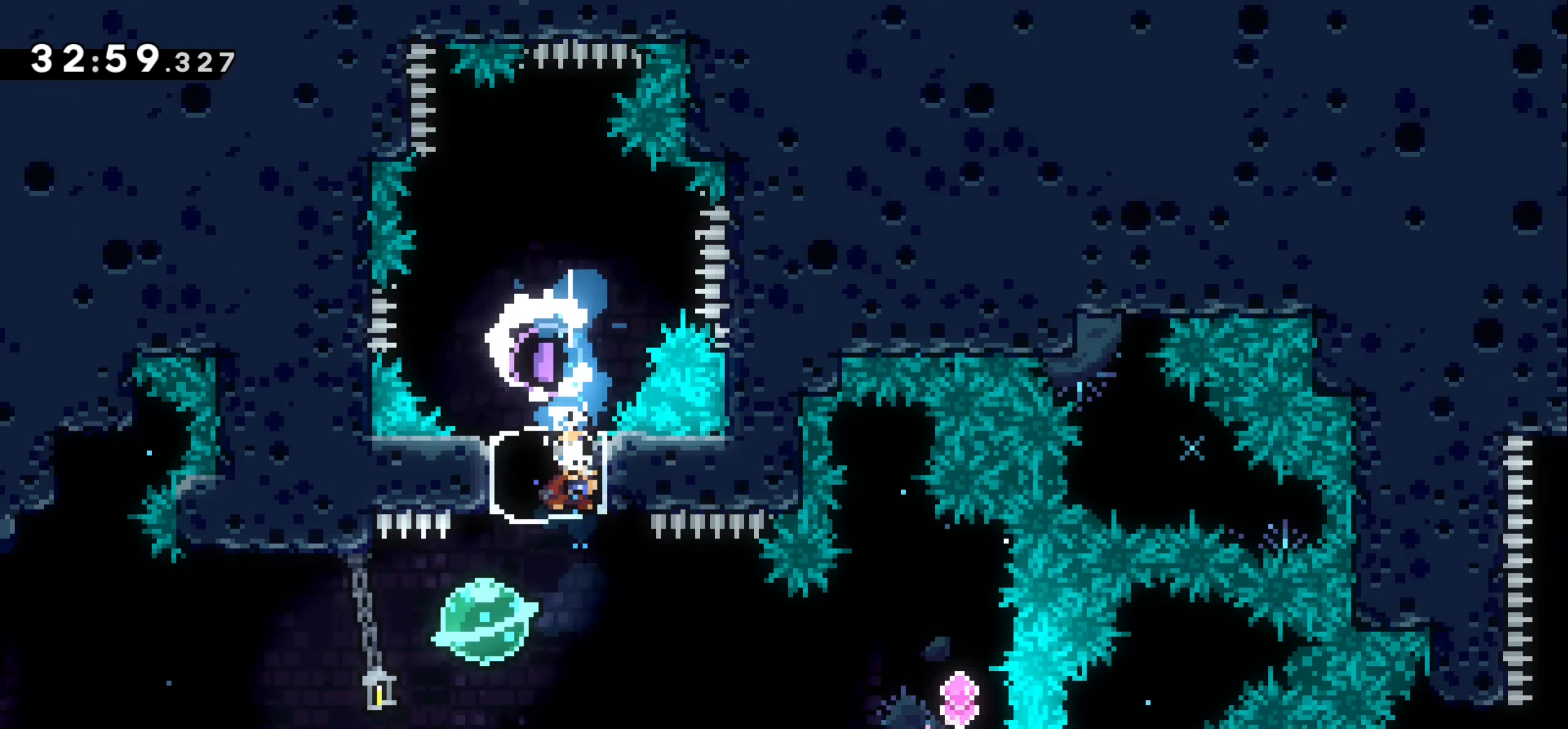
{"keys": [], "events": []}
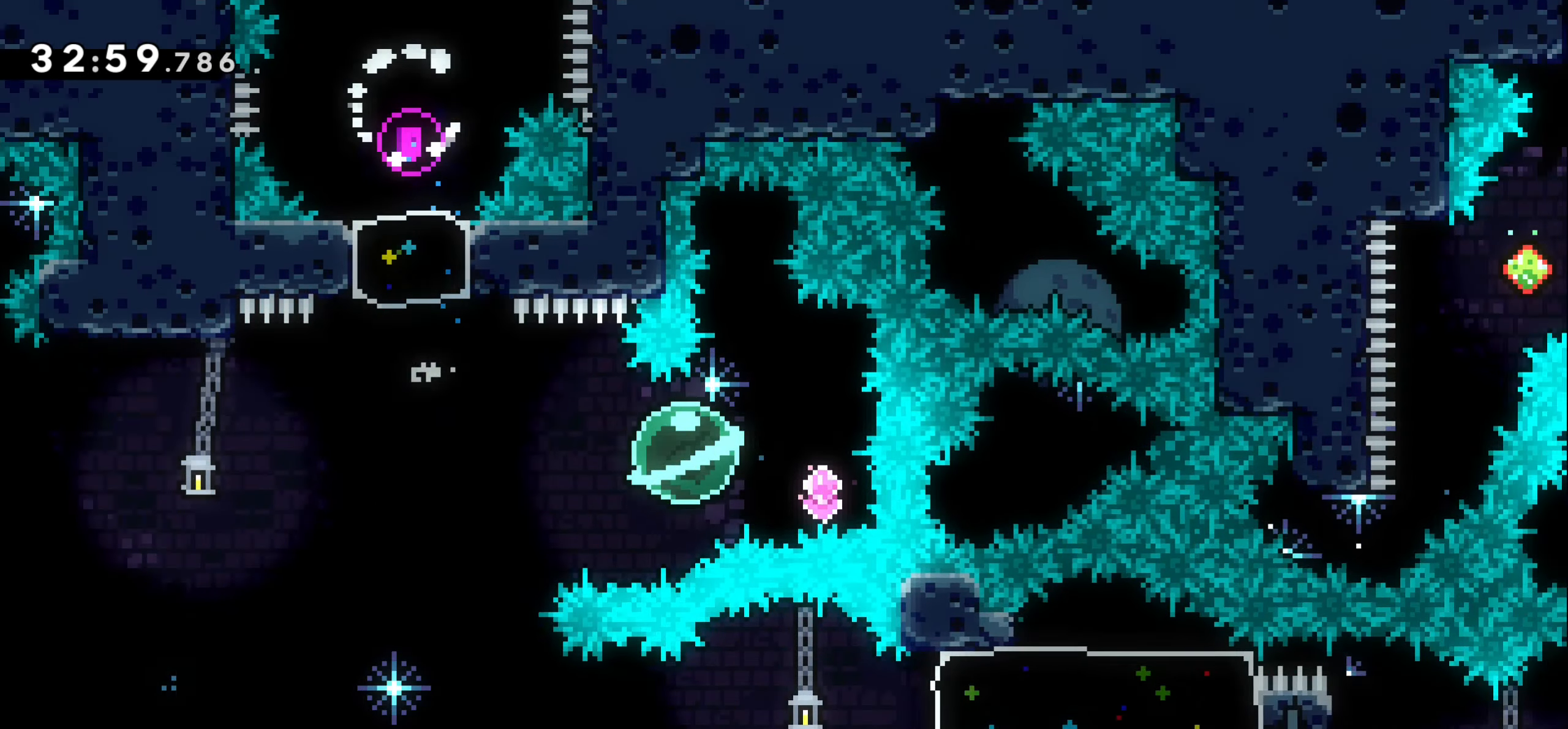
{"keys": [], "events": [[150, "left", "down"], [167, "dash", "down"], [350, "dash", "up"], [467, "left", "up"]]}
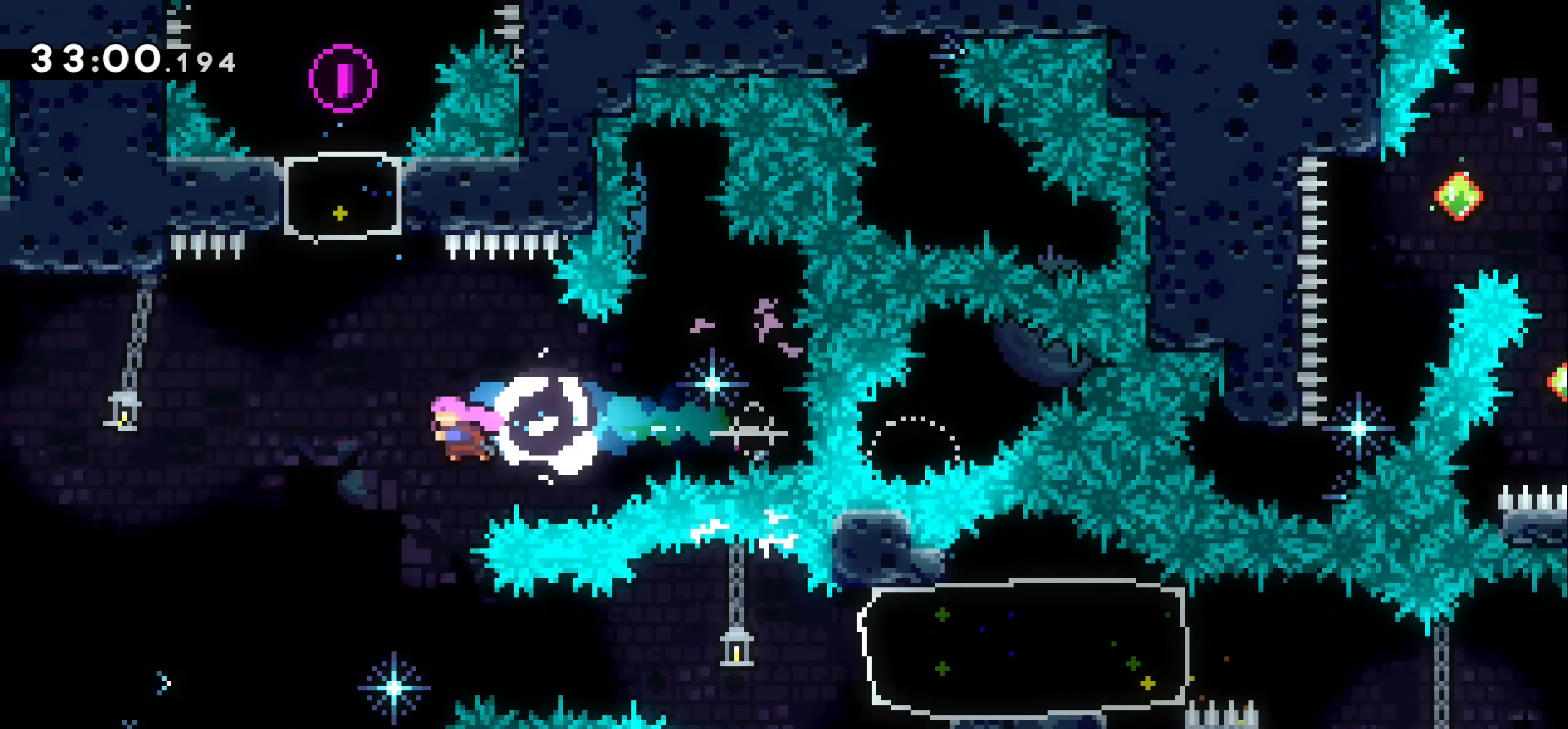
{"keys": ["dash", "right"], "events": [[167, "right", "down"], [334, "dash", "down"]]}
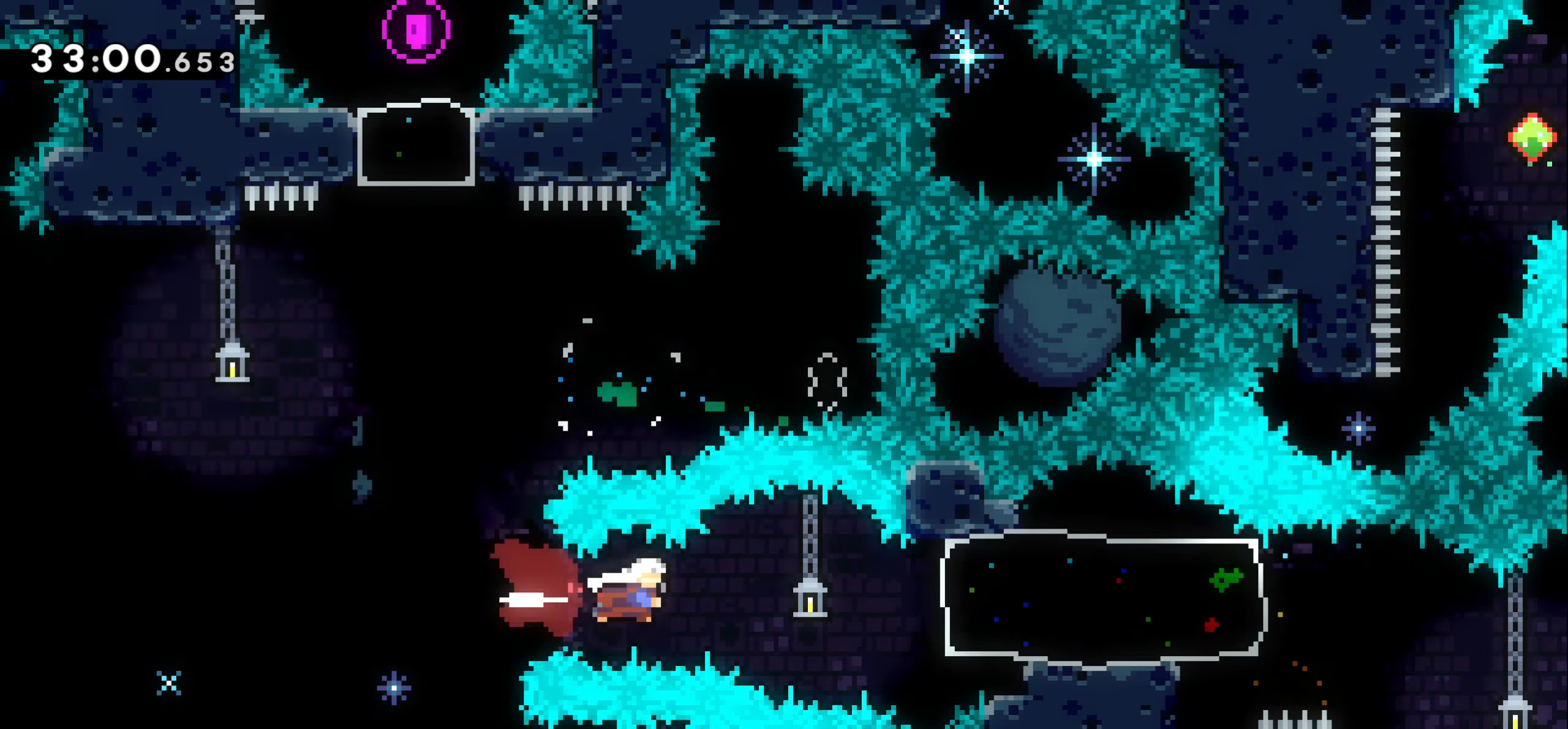
{"keys": ["right"], "events": [[34, "dash", "up"], [234, "dash", "down"], [400, "dash", "up"]]}
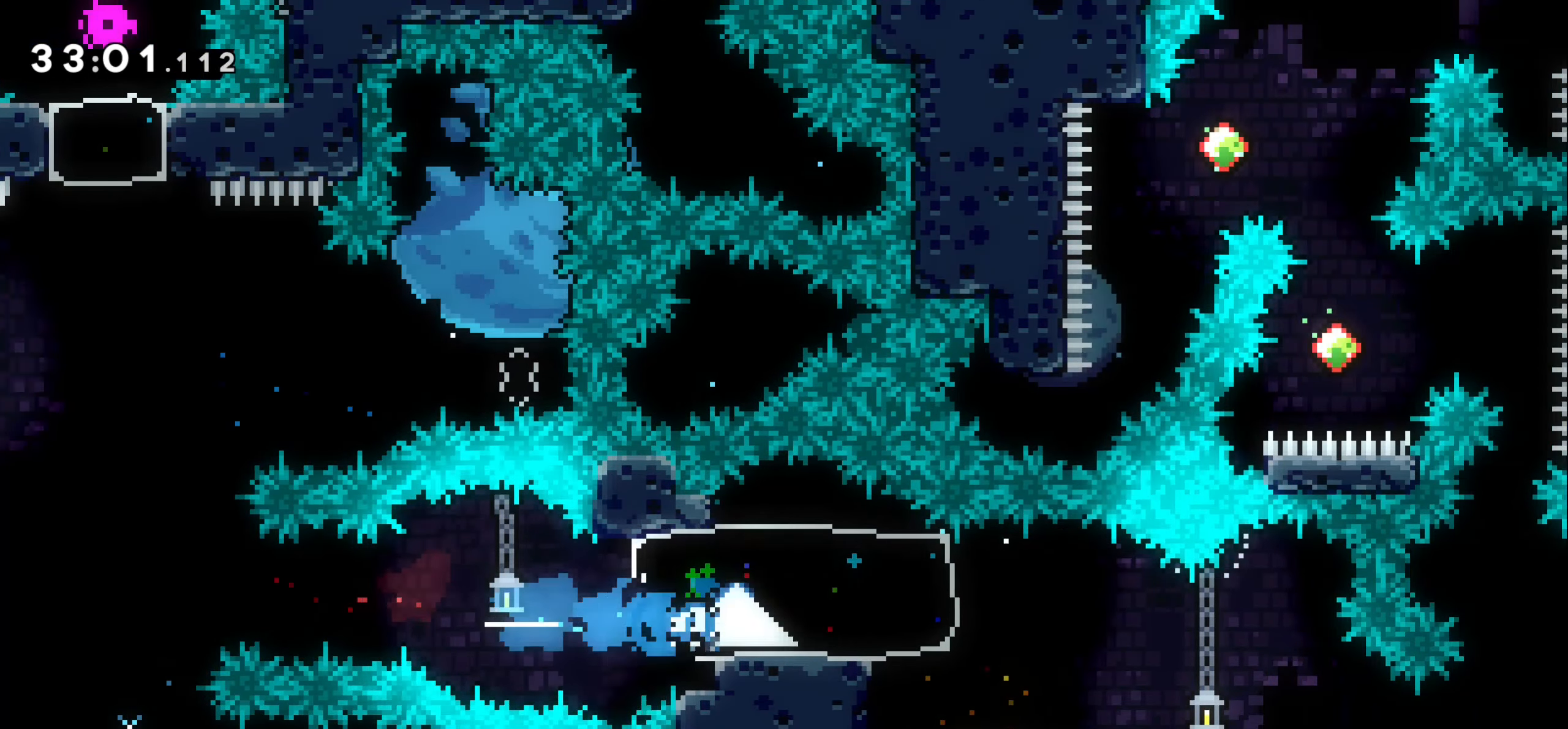
{"keys": ["right"], "events": []}
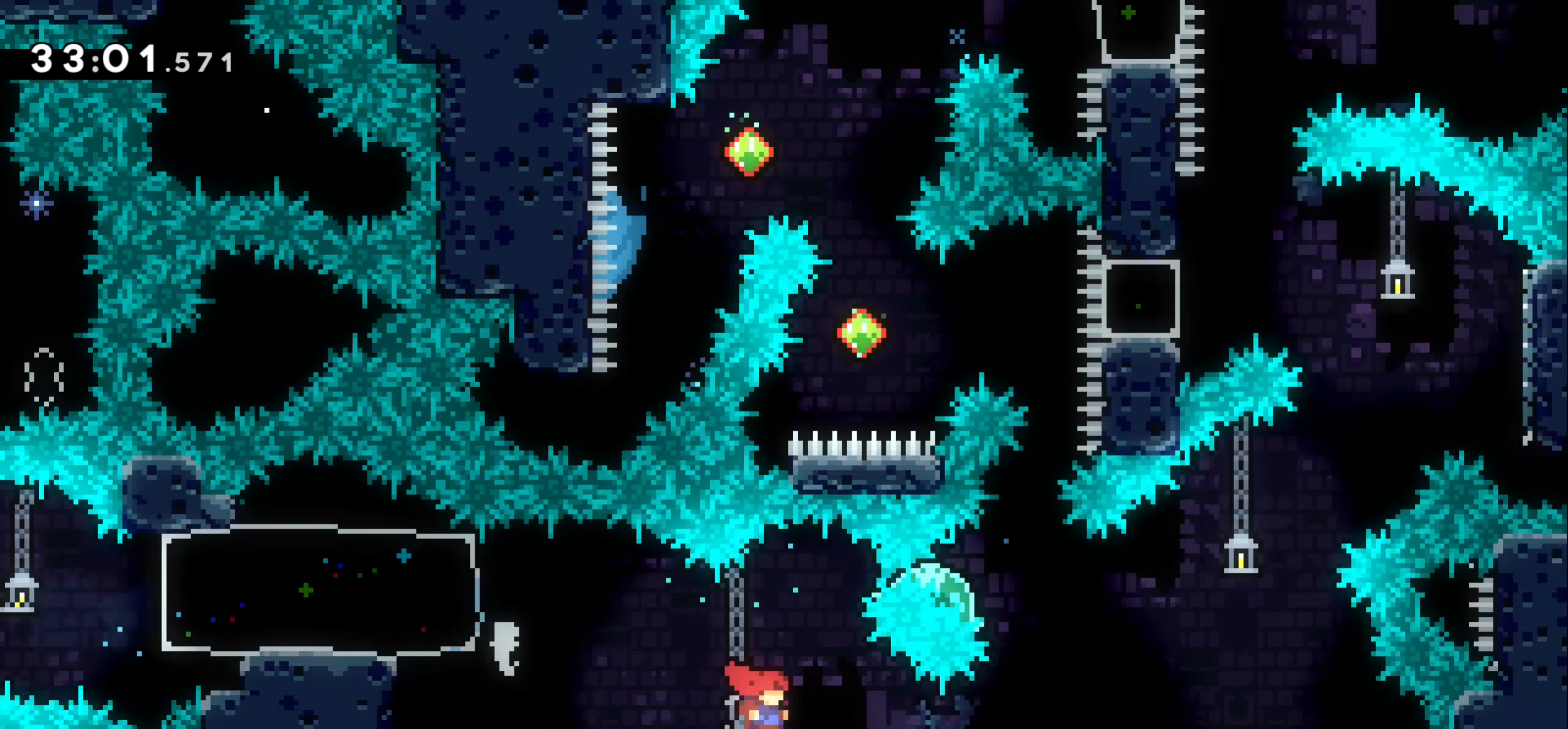
{"keys": ["right"], "events": [[150, "up", "down"], [184, "dash", "down"], [350, "dash", "up"], [400, "up", "up"]]}
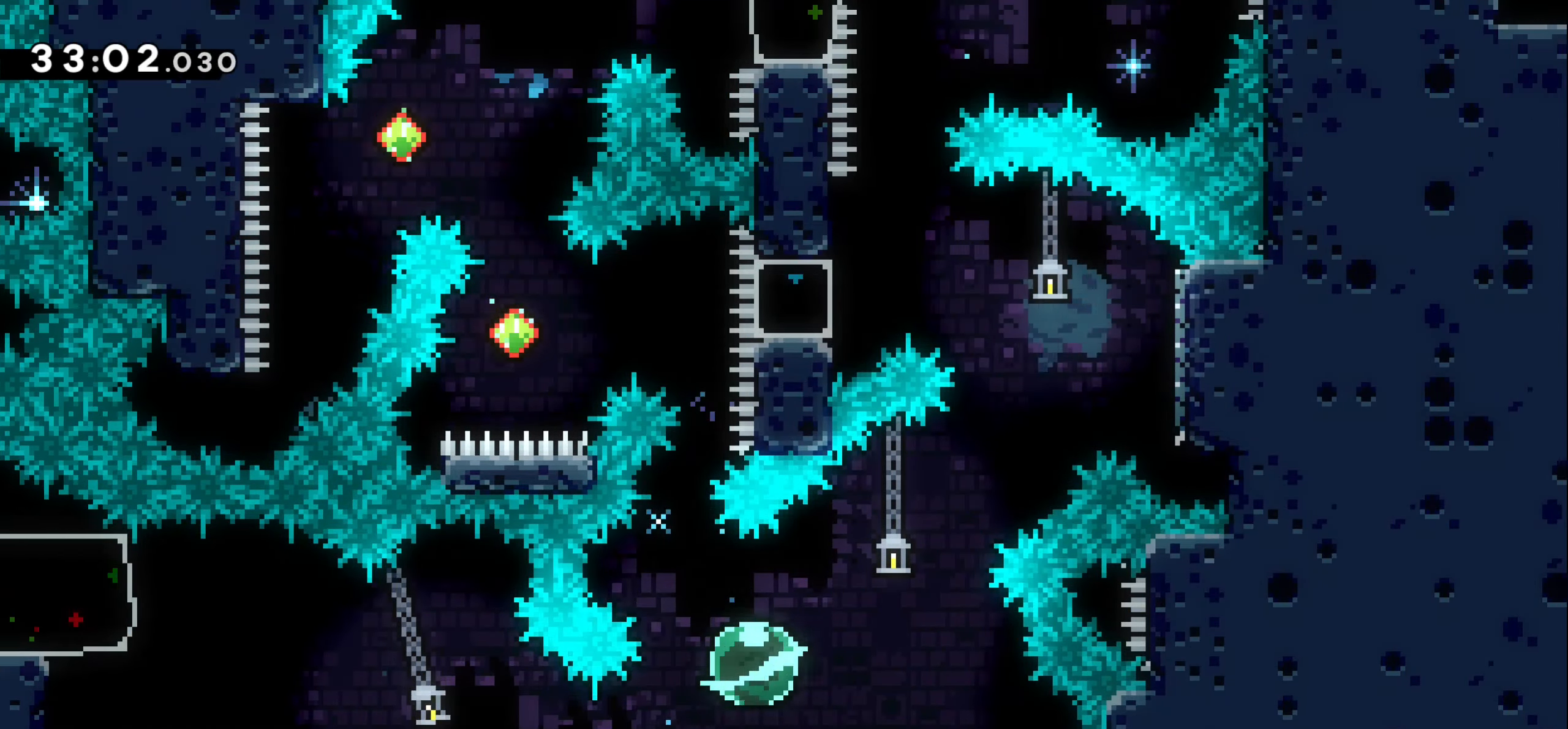
{"keys": [], "events": [[200, "right", "up"]]}
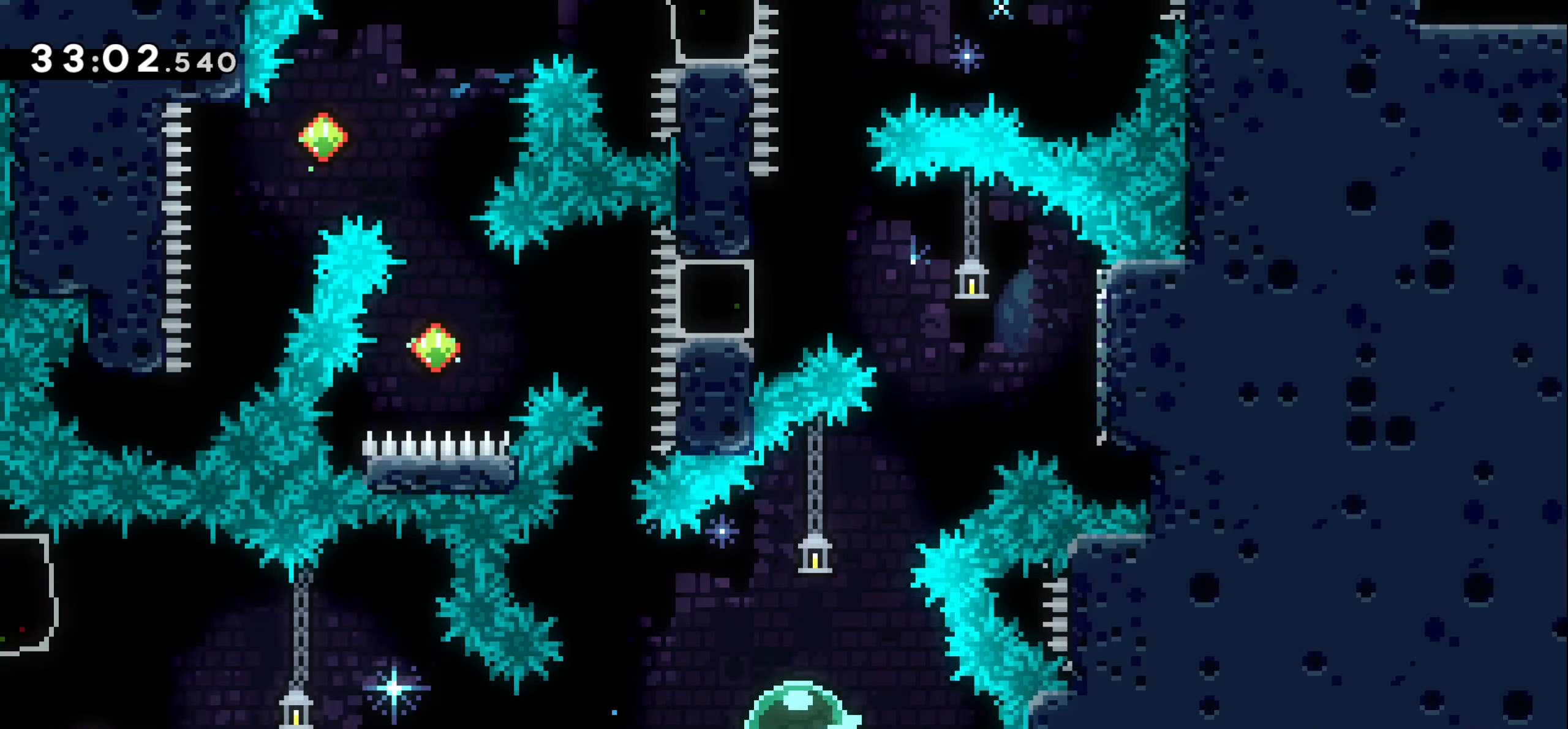
{"keys": [], "events": [[200, "up", "down"], [233, "dash", "down"], [433, "dash", "up"], [466, "up", "up"]]}
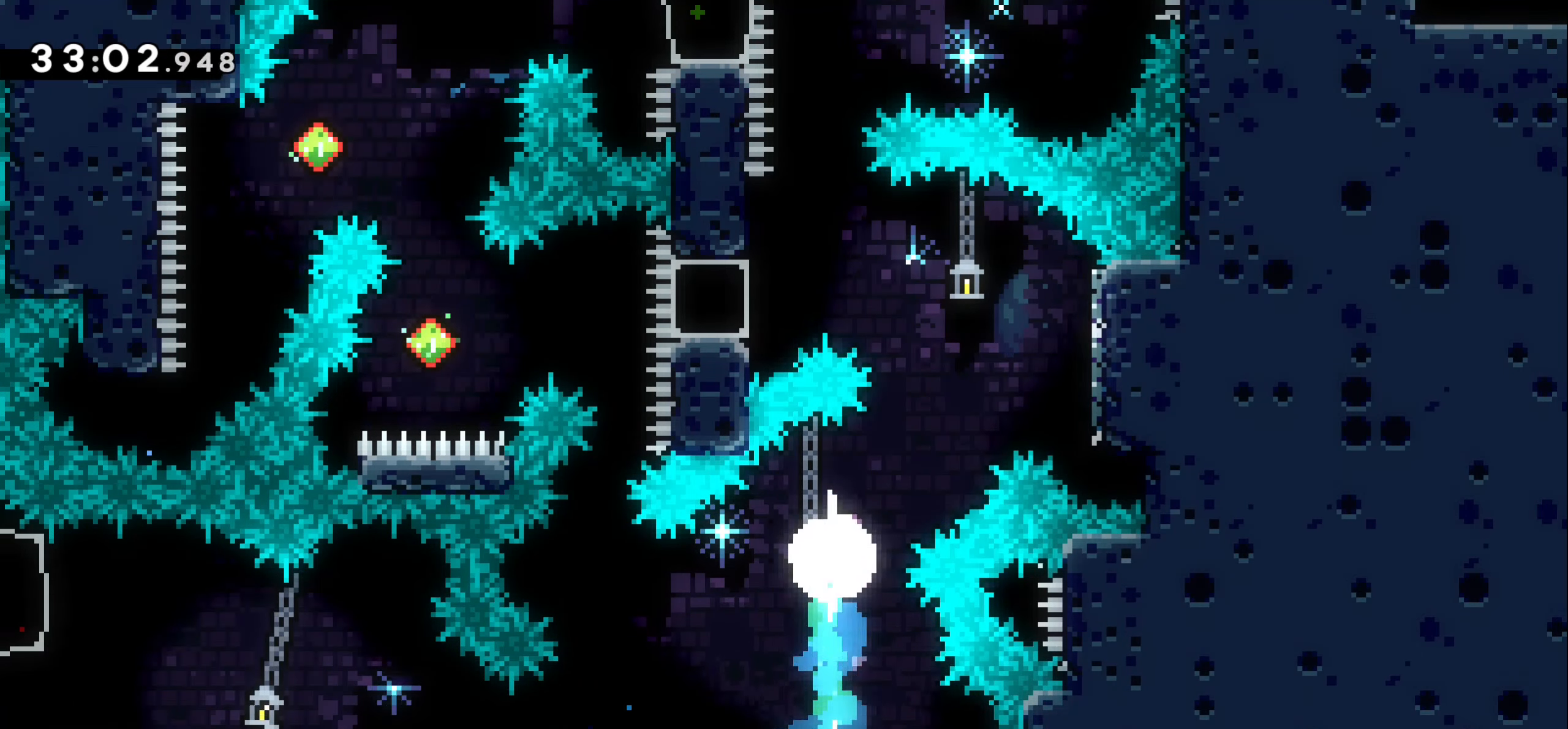
{"keys": ["dash", "right"], "events": [[83, "right", "down"], [200, "up", "down"], [233, "dash", "down"], [450, "up", "up"]]}
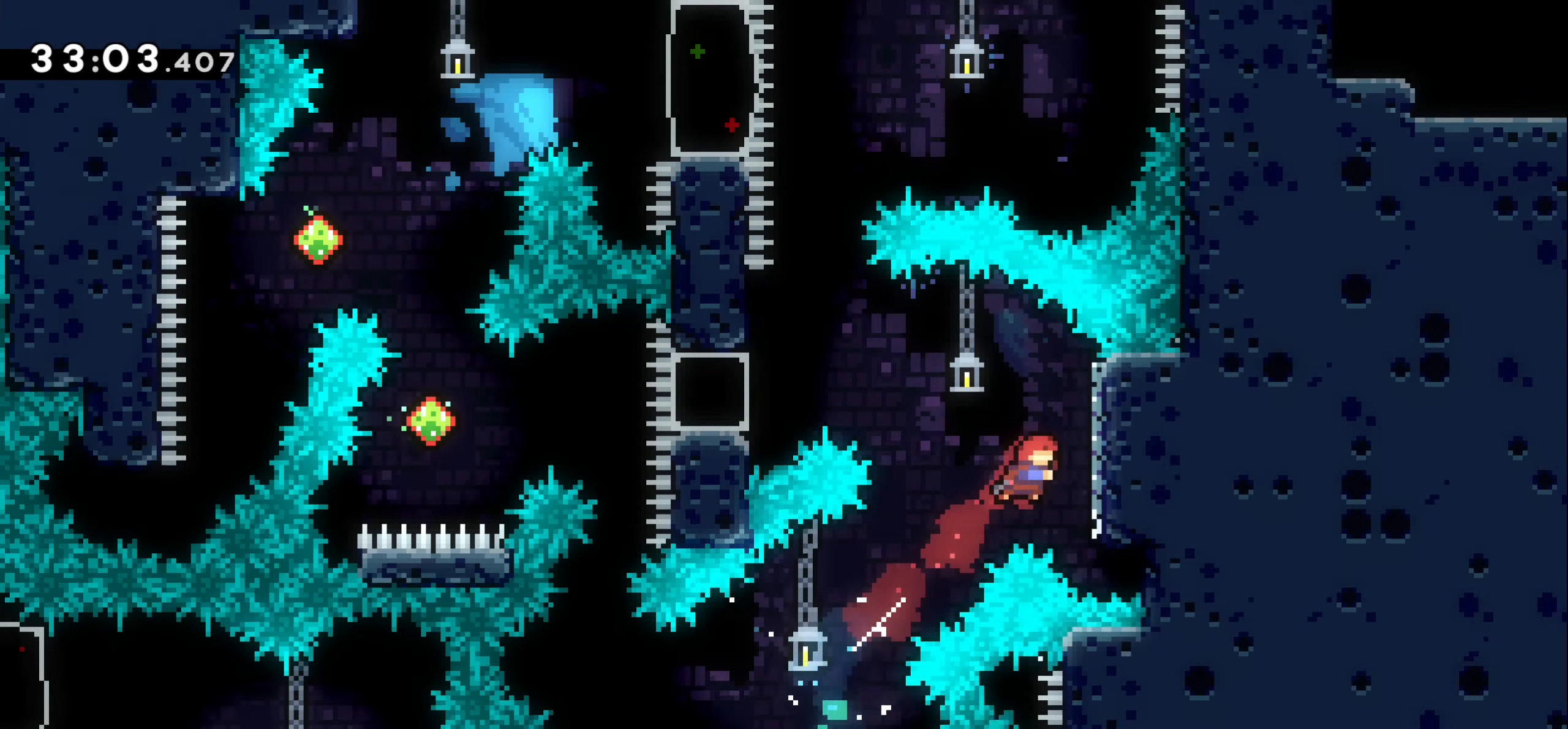
{"keys": ["jump1", "left"], "events": [[66, "dash", "up"], [150, "left", "down"], [166, "right", "up"], [183, "jump1", "down"]]}